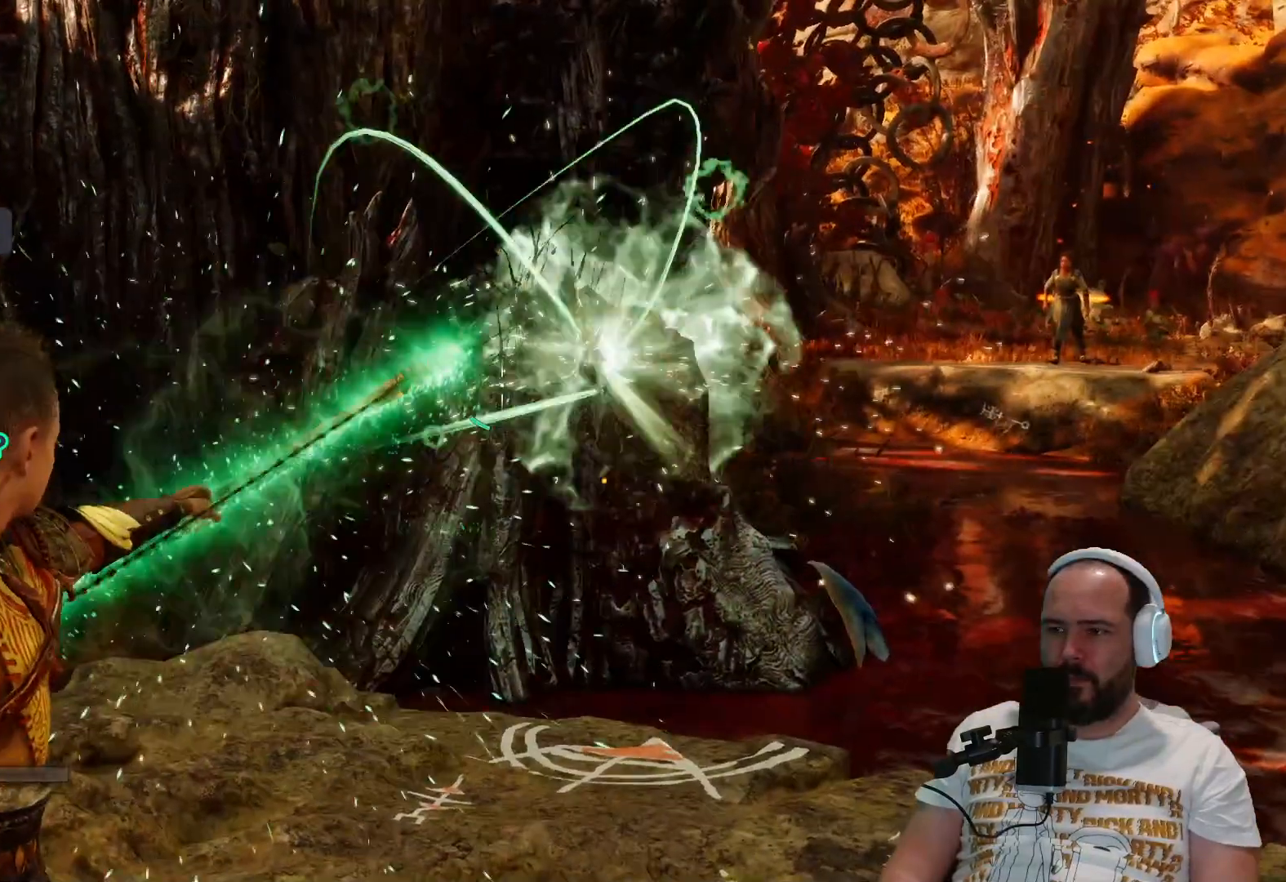
Gameplay with a controller (PlayStation layout); each line is a JSON object with the inputs held at the frame after it (dt_ms = milliseconds from this image to that frame). "events" lists button and stick changes between this image and that frame as [ms after this image, input, new state], when the widget could be followed in between.
{"dt_ms": 500, "buttons": [], "left_stick": "center", "right_stick": "right", "events": [[467, "right_stick", "right"]]}
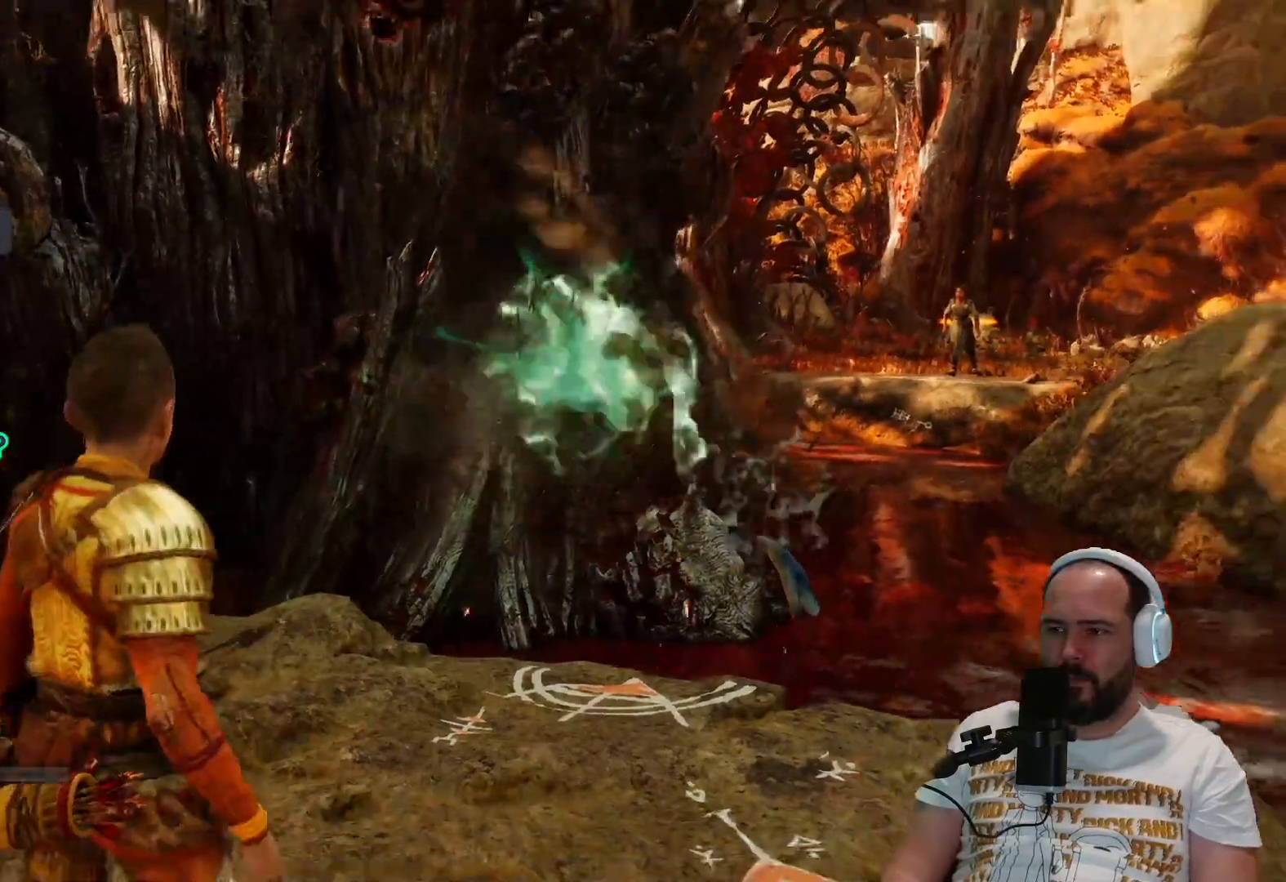
{"dt_ms": 500, "buttons": [], "left_stick": "up", "right_stick": "center", "events": [[283, "right_stick", "center"], [383, "left_stick", "up"]]}
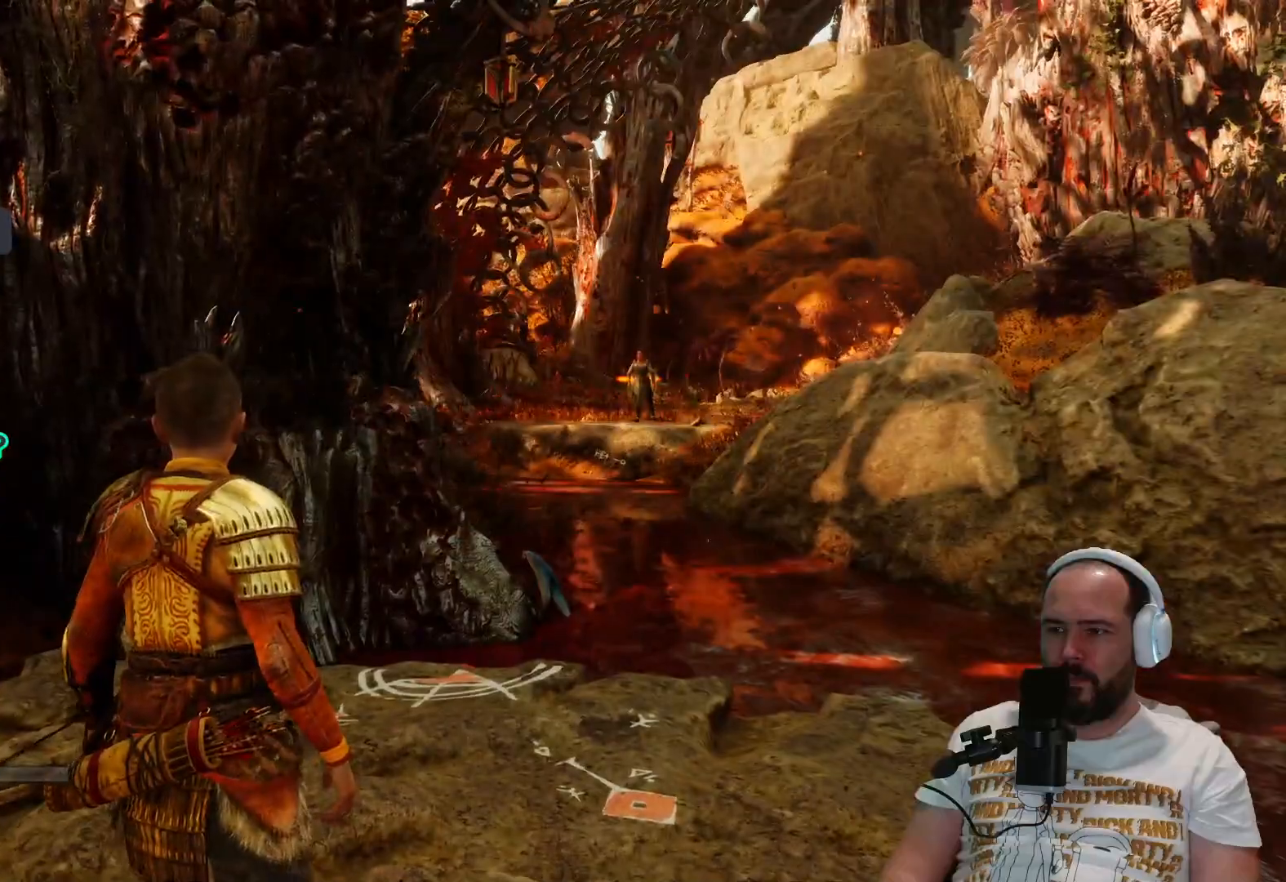
{"dt_ms": 500, "buttons": [], "left_stick": "up", "right_stick": "up-right", "events": [[117, "L3", "down"], [117, "right_stick", "up-right"], [250, "L3", "up"]]}
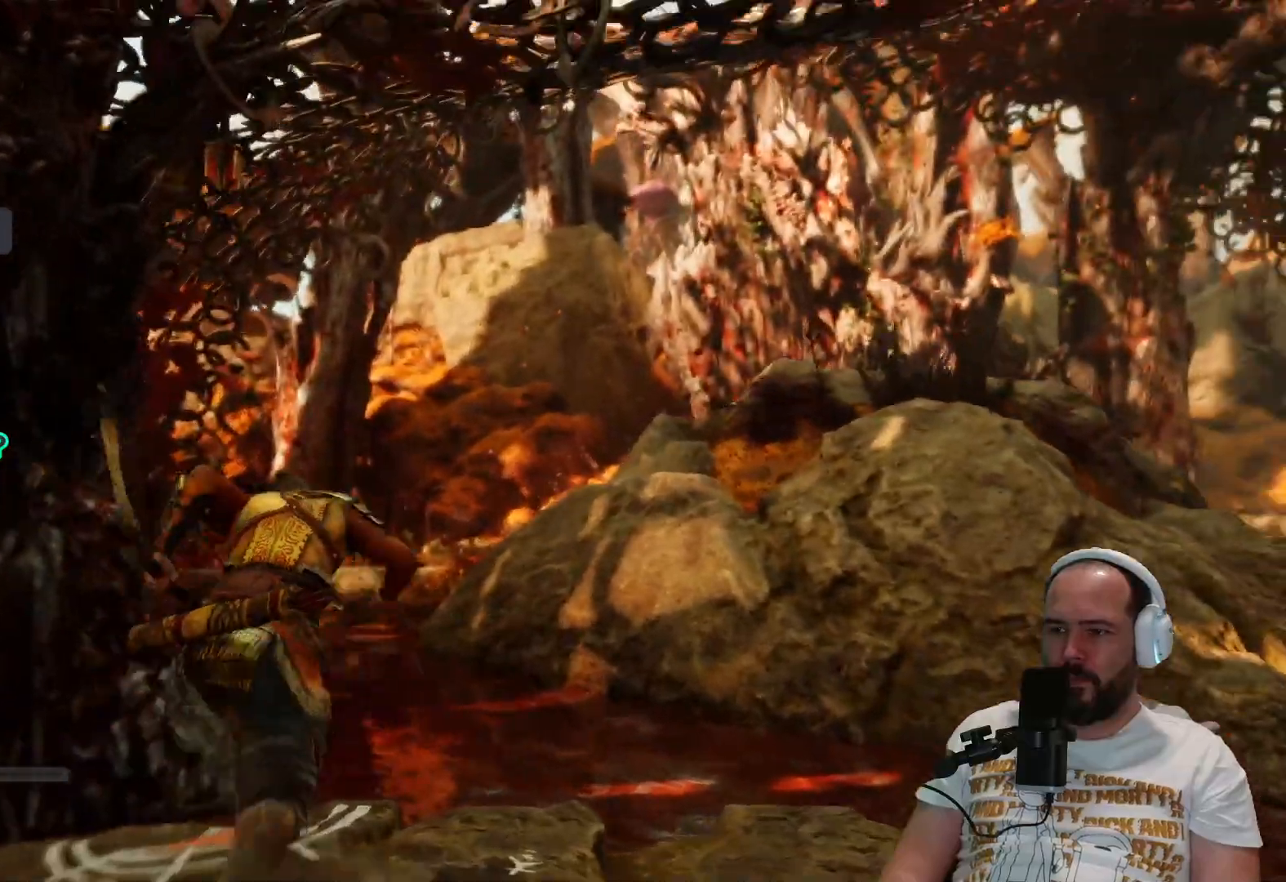
{"dt_ms": 500, "buttons": [], "left_stick": "up", "right_stick": "center", "events": [[83, "right_stick", "up"], [383, "right_stick", "center"]]}
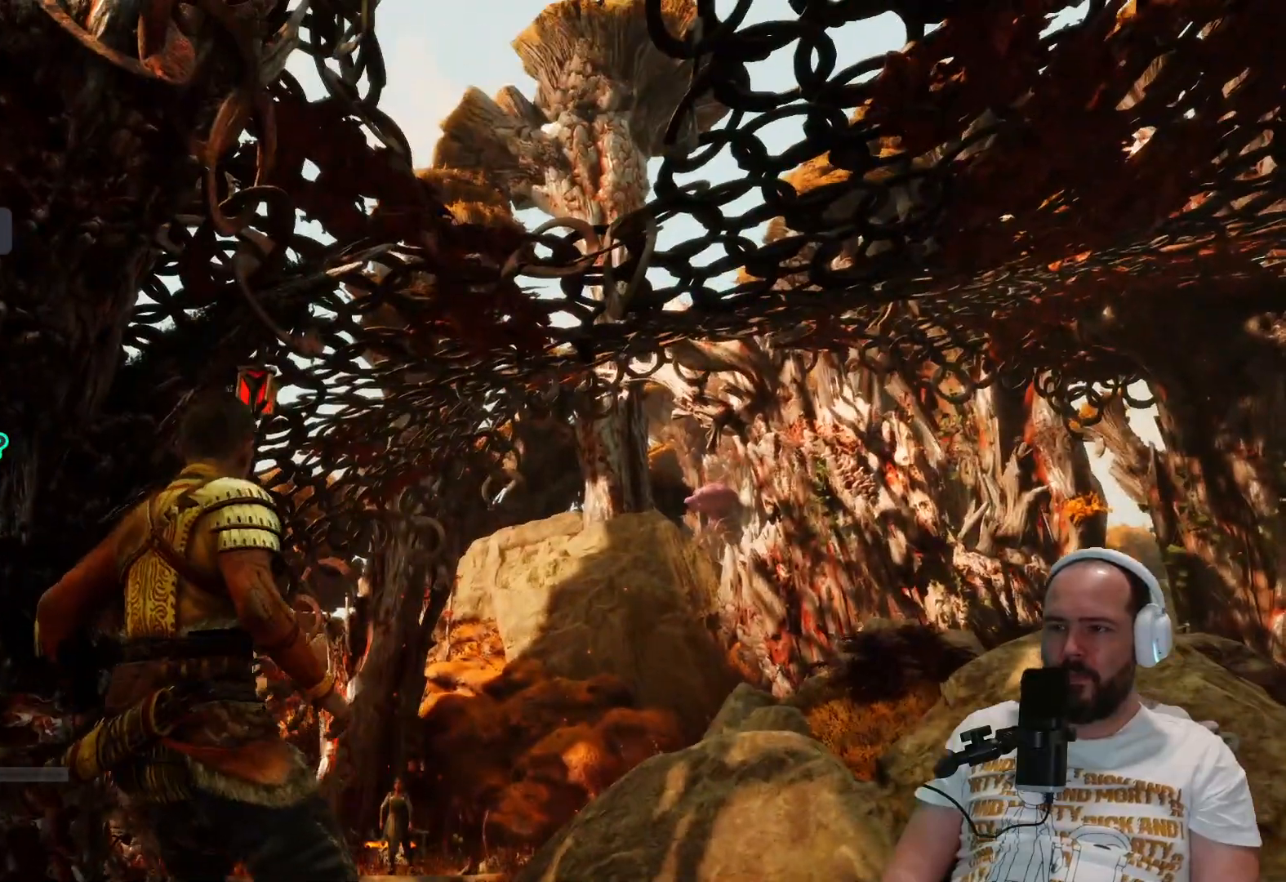
{"dt_ms": 500, "buttons": [], "left_stick": "up", "right_stick": "down-left", "events": [[50, "CIRCLE", "down"], [217, "CIRCLE", "up"], [400, "right_stick", "down-left"]]}
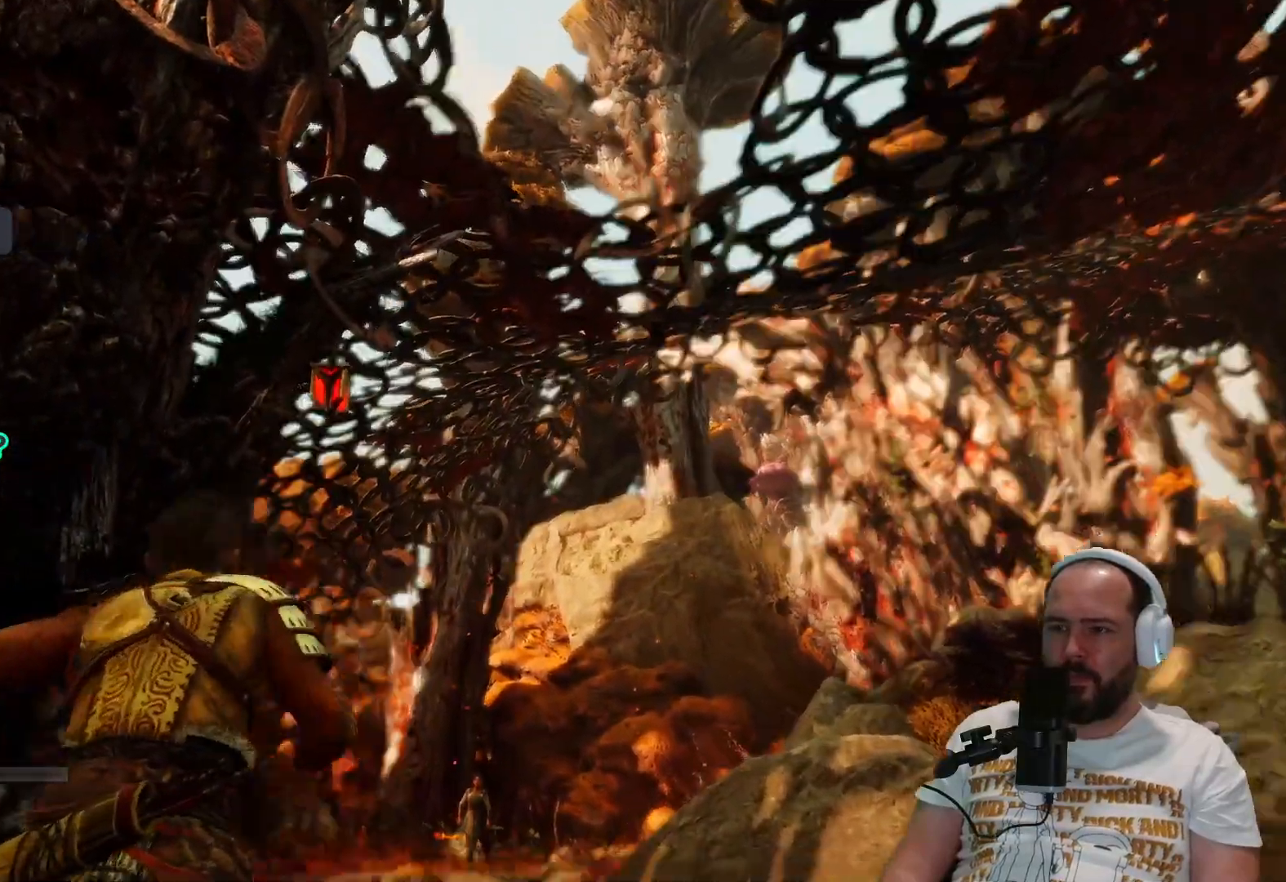
{"dt_ms": 500, "buttons": [], "left_stick": "up", "right_stick": "down", "events": [[100, "right_stick", "down"], [250, "CIRCLE", "down"], [400, "CIRCLE", "up"]]}
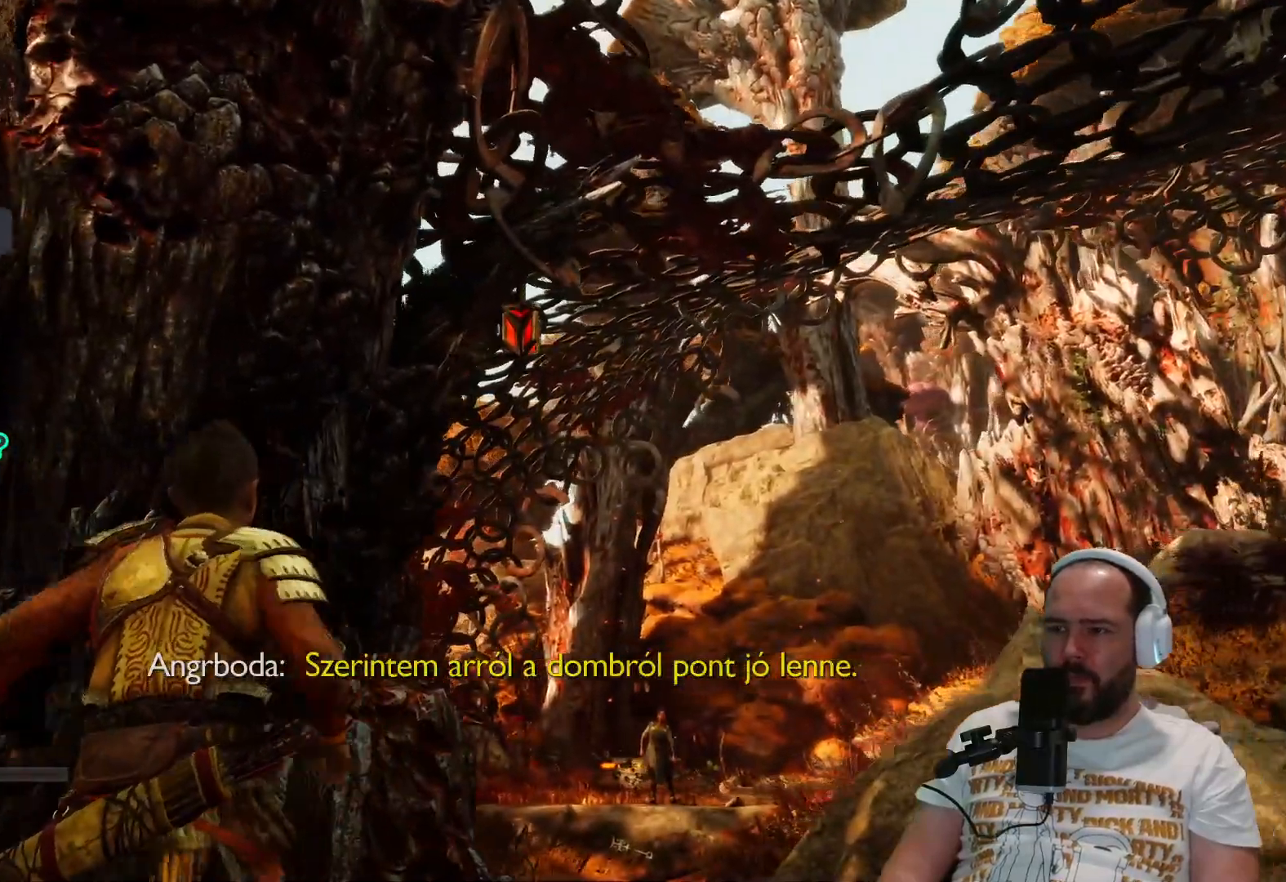
{"dt_ms": 500, "buttons": [], "left_stick": "center", "right_stick": "center", "events": [[117, "right_stick", "center"], [217, "left_stick", "right"], [300, "left_stick", "down-right"], [450, "left_stick", "center"]]}
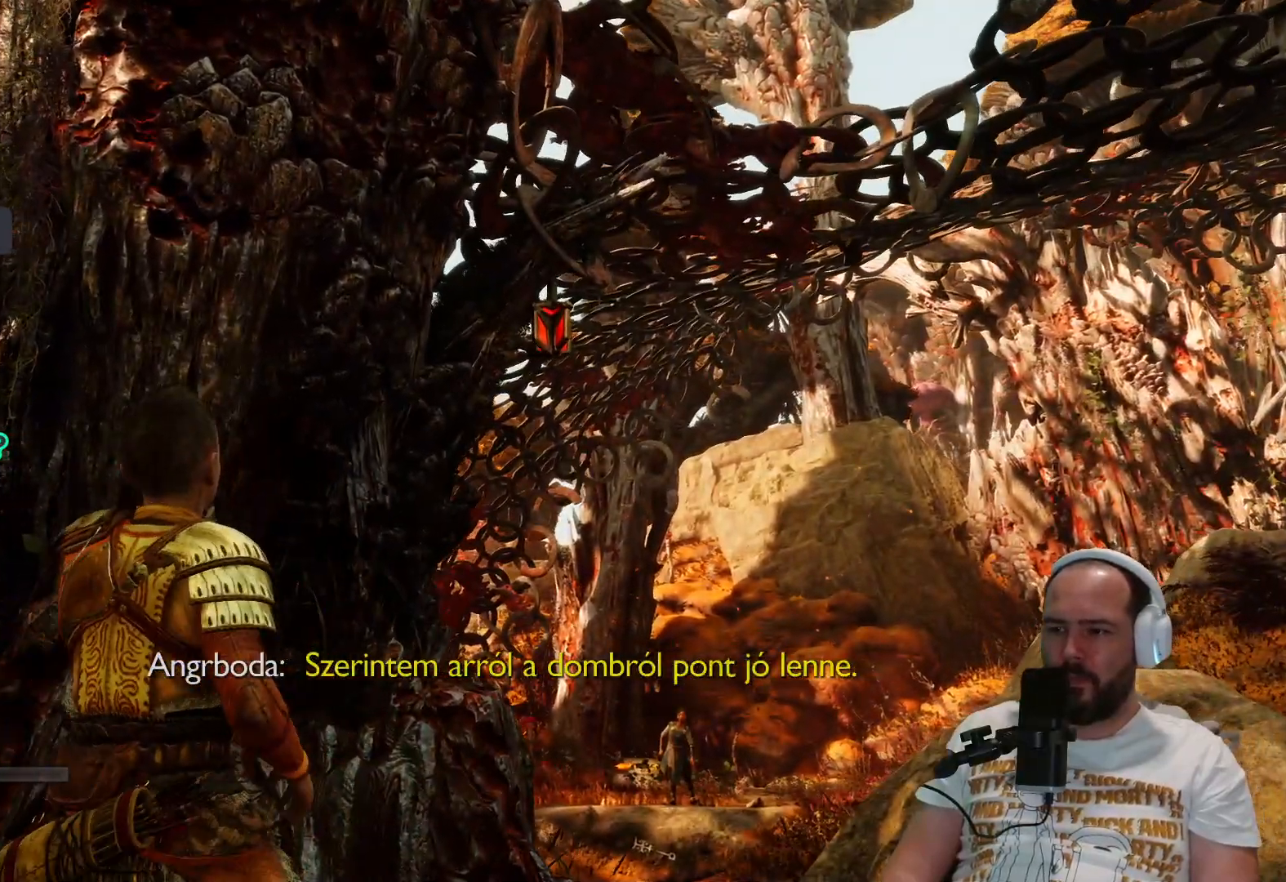
{"dt_ms": 500, "buttons": [], "left_stick": "center", "right_stick": "down", "events": [[250, "right_stick", "down"]]}
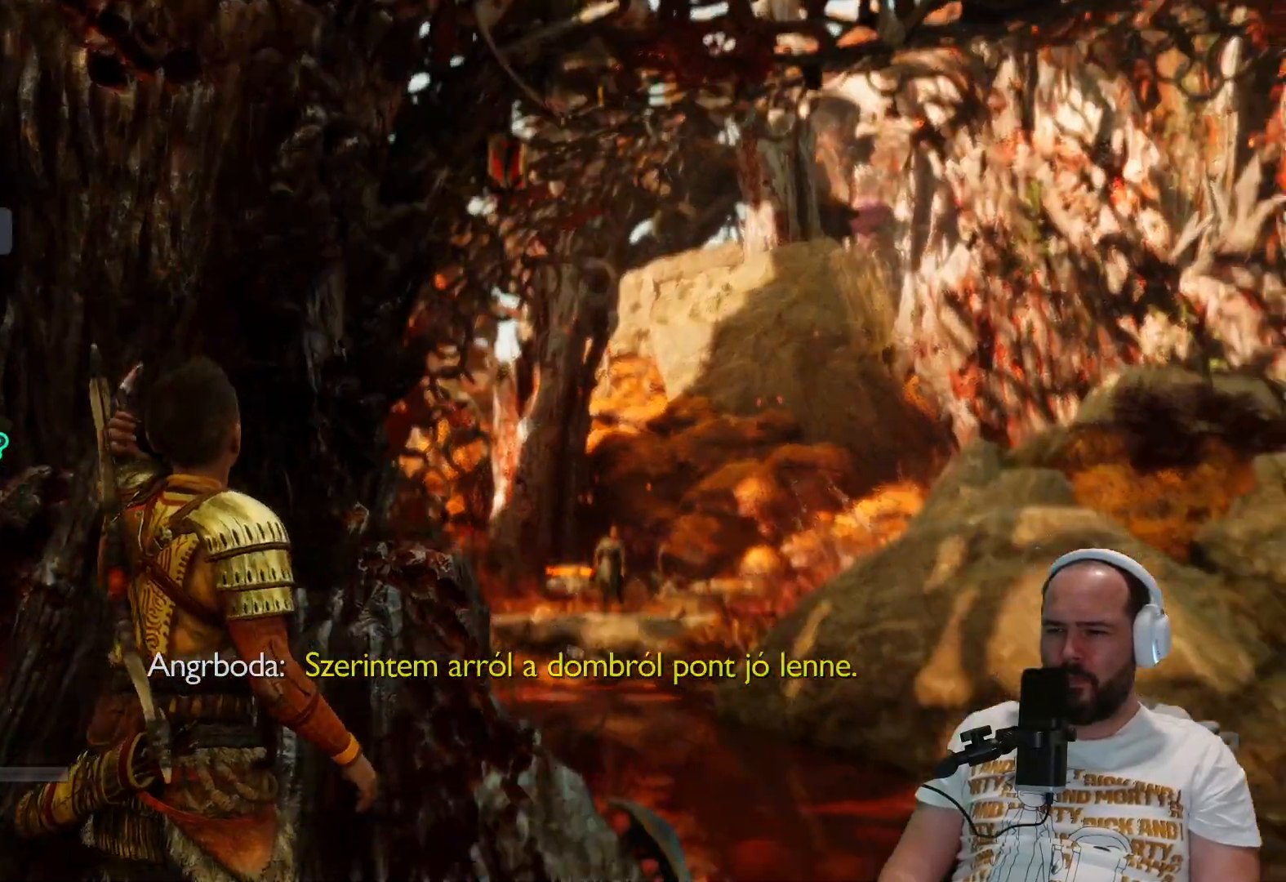
{"dt_ms": 500, "buttons": [], "left_stick": "down-right", "right_stick": "right", "events": [[150, "right_stick", "center"], [300, "right_stick", "right"], [417, "left_stick", "down-right"]]}
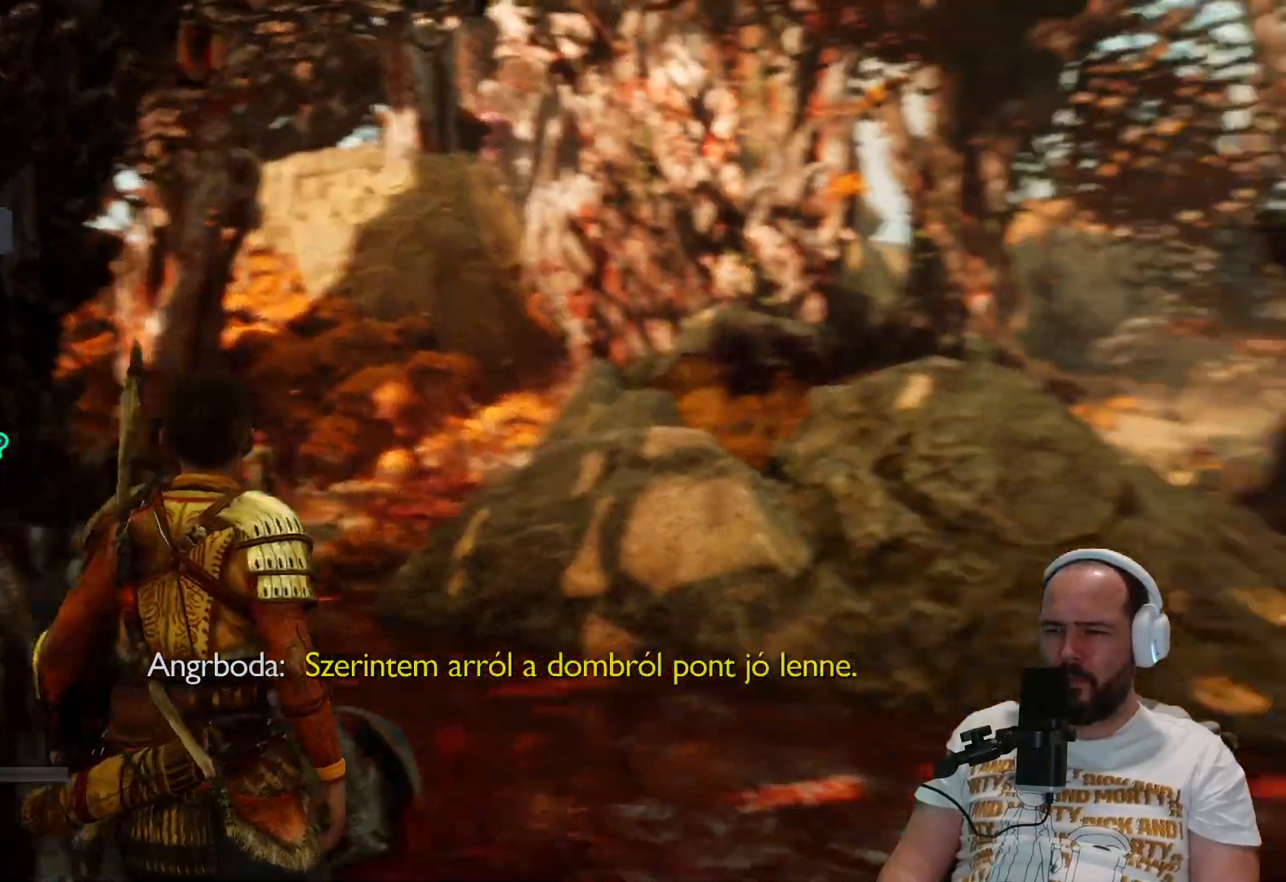
{"dt_ms": 1000, "buttons": ["L3"], "left_stick": "up-right", "right_stick": "left"}
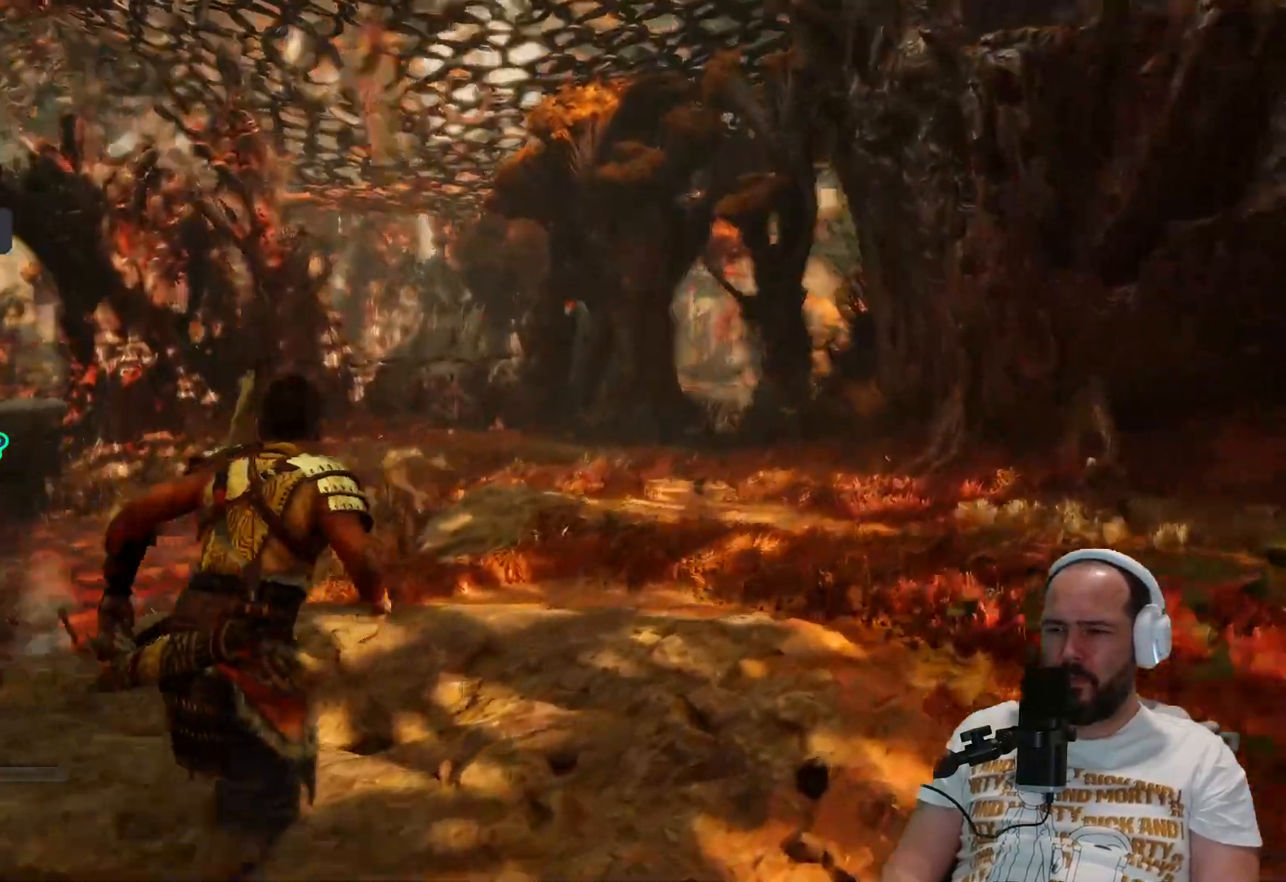
{"dt_ms": 500, "buttons": [], "left_stick": "up", "right_stick": "left", "events": [[17, "L3", "up"], [17, "left_stick", "up"]]}
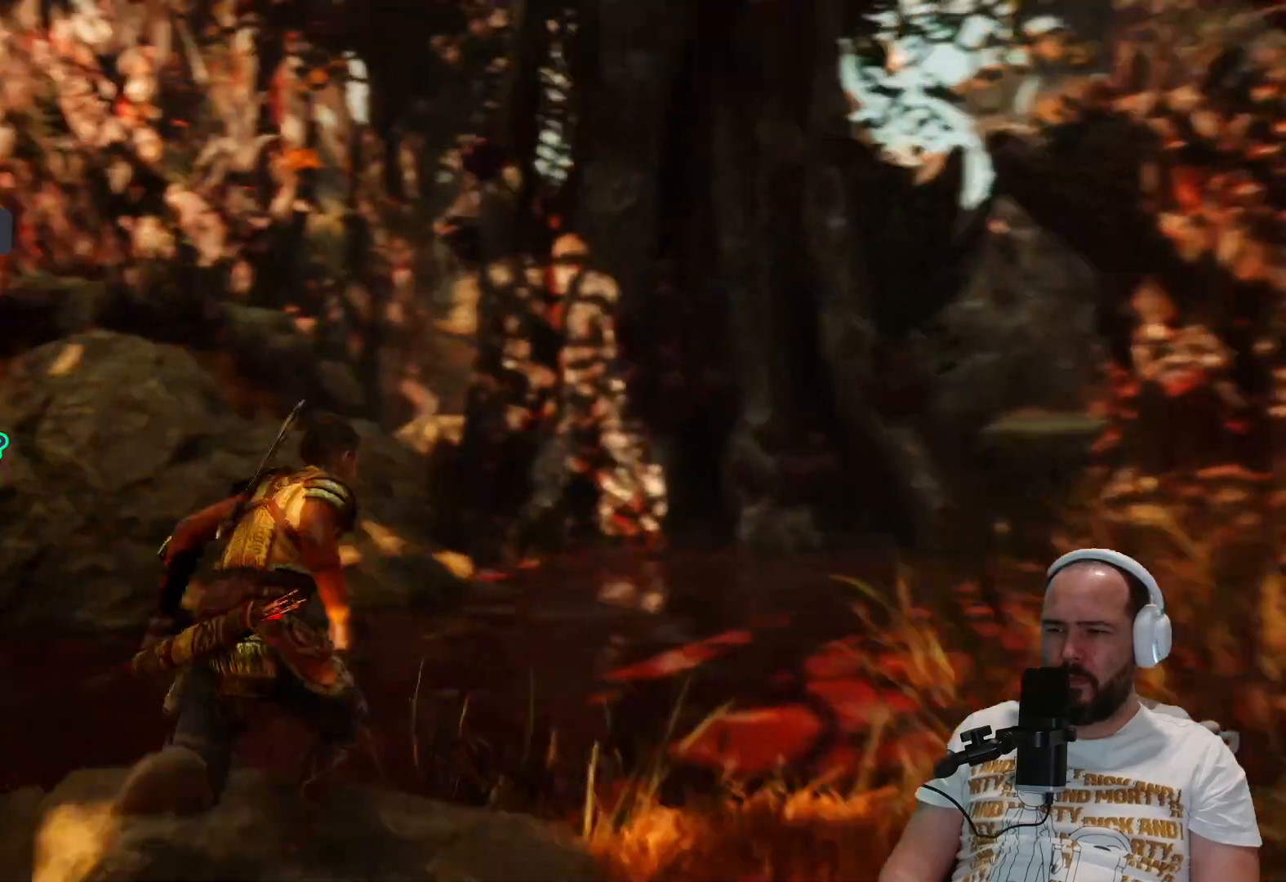
{"dt_ms": 500, "buttons": [], "left_stick": "up", "right_stick": "center", "events": [[350, "right_stick", "center"]]}
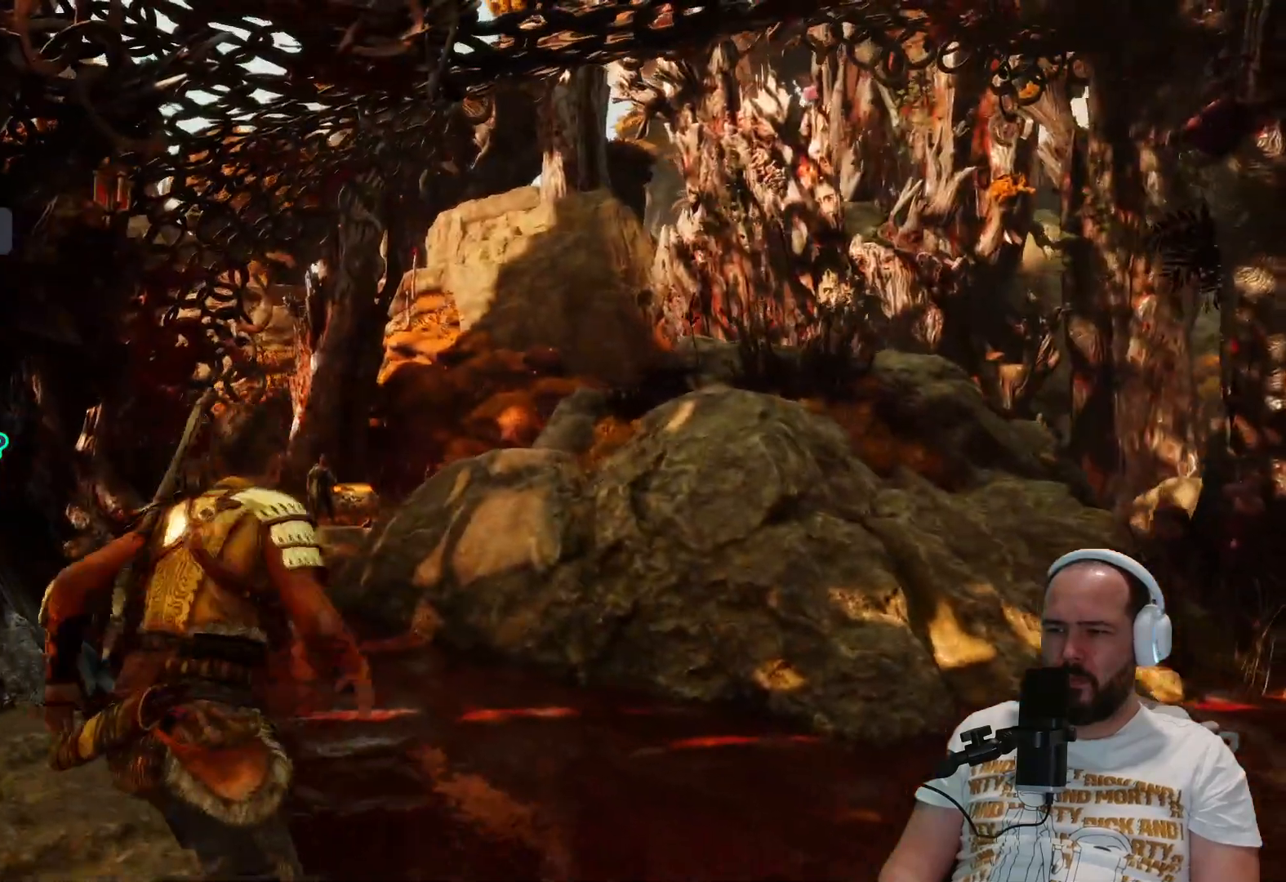
{"dt_ms": 500, "buttons": [], "left_stick": "up", "right_stick": "up-left", "events": [[200, "right_stick", "up-left"]]}
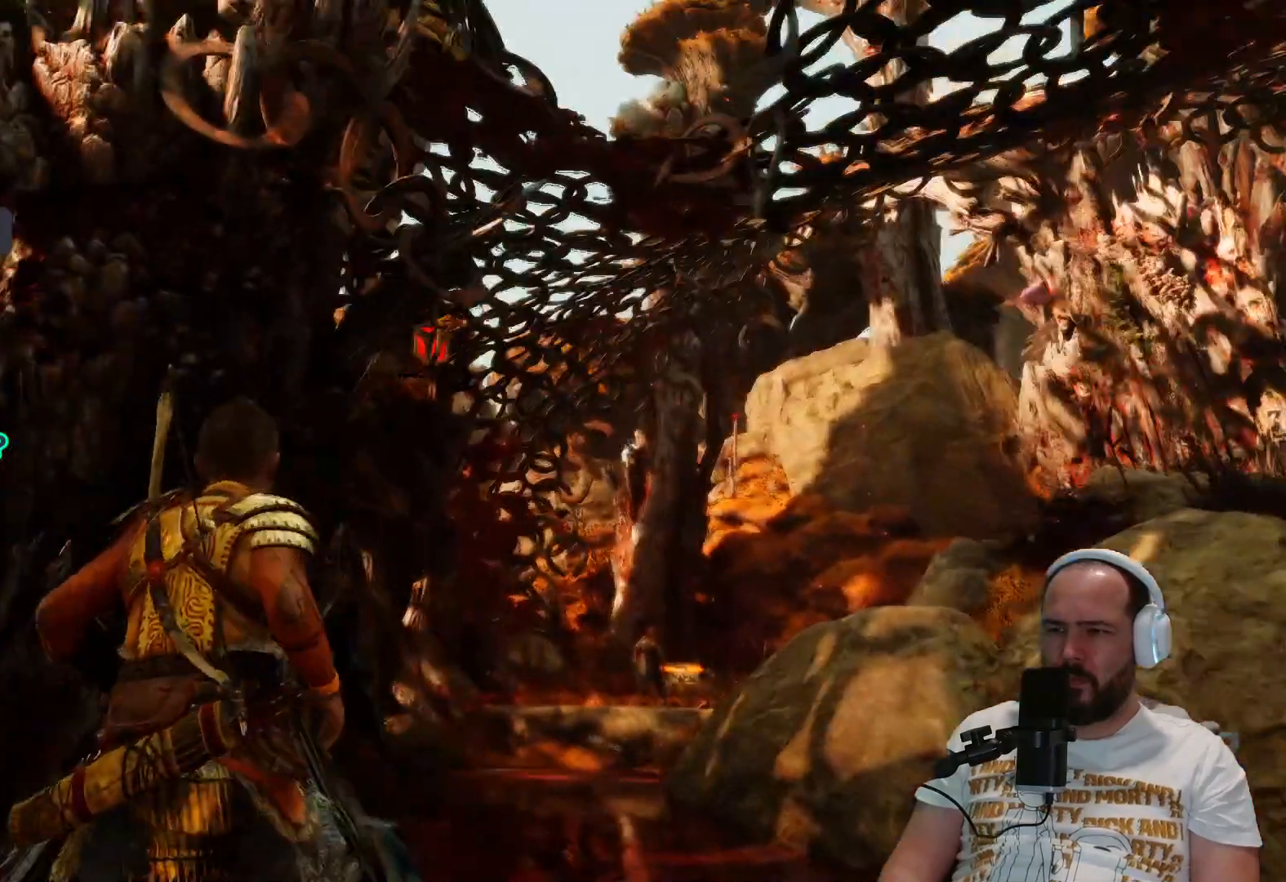
{"dt_ms": 500, "buttons": [], "left_stick": "center", "right_stick": "center", "events": [[67, "right_stick", "center"], [117, "left_stick", "center"]]}
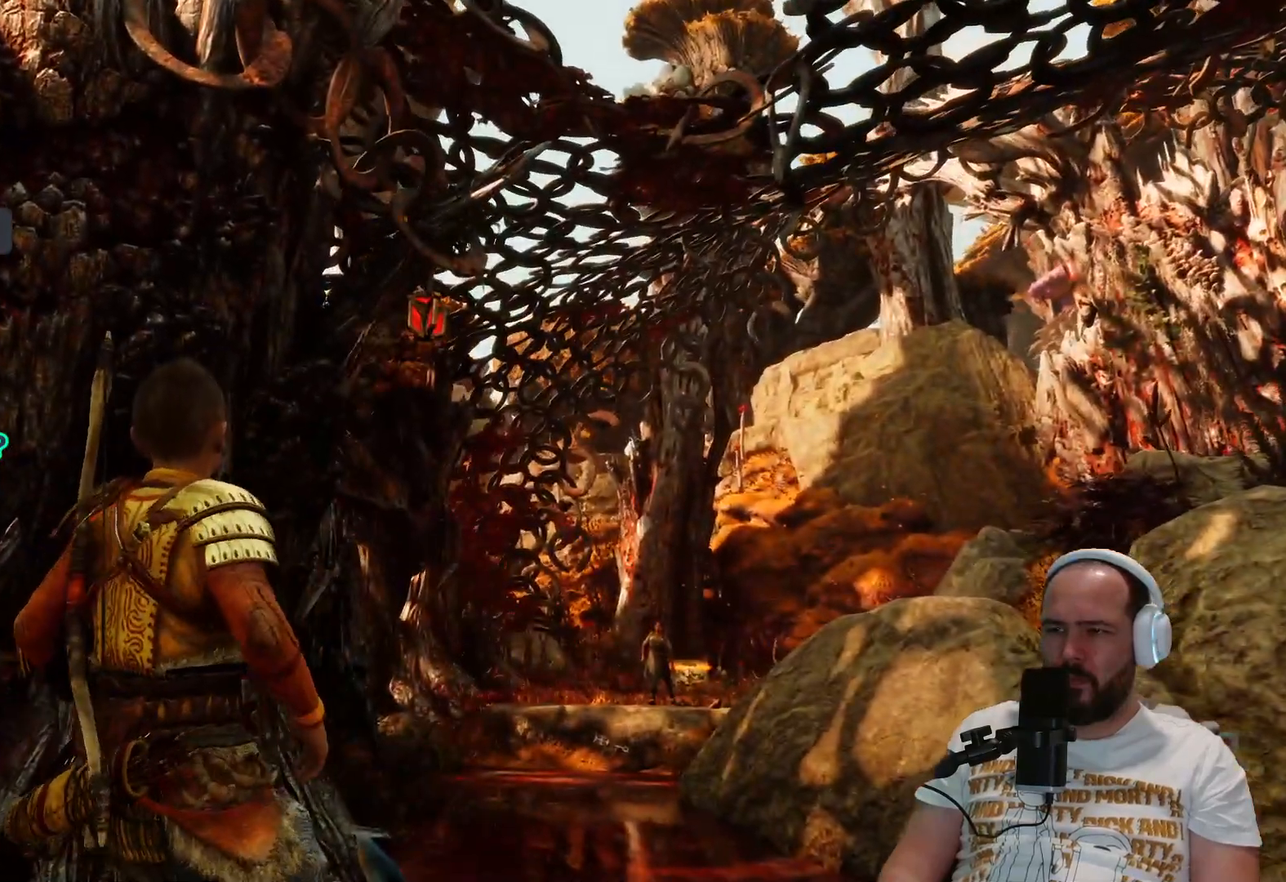
{"dt_ms": 500, "buttons": [], "left_stick": "down-left", "right_stick": "left", "events": [[67, "right_stick", "left"], [167, "left_stick", "down-left"]]}
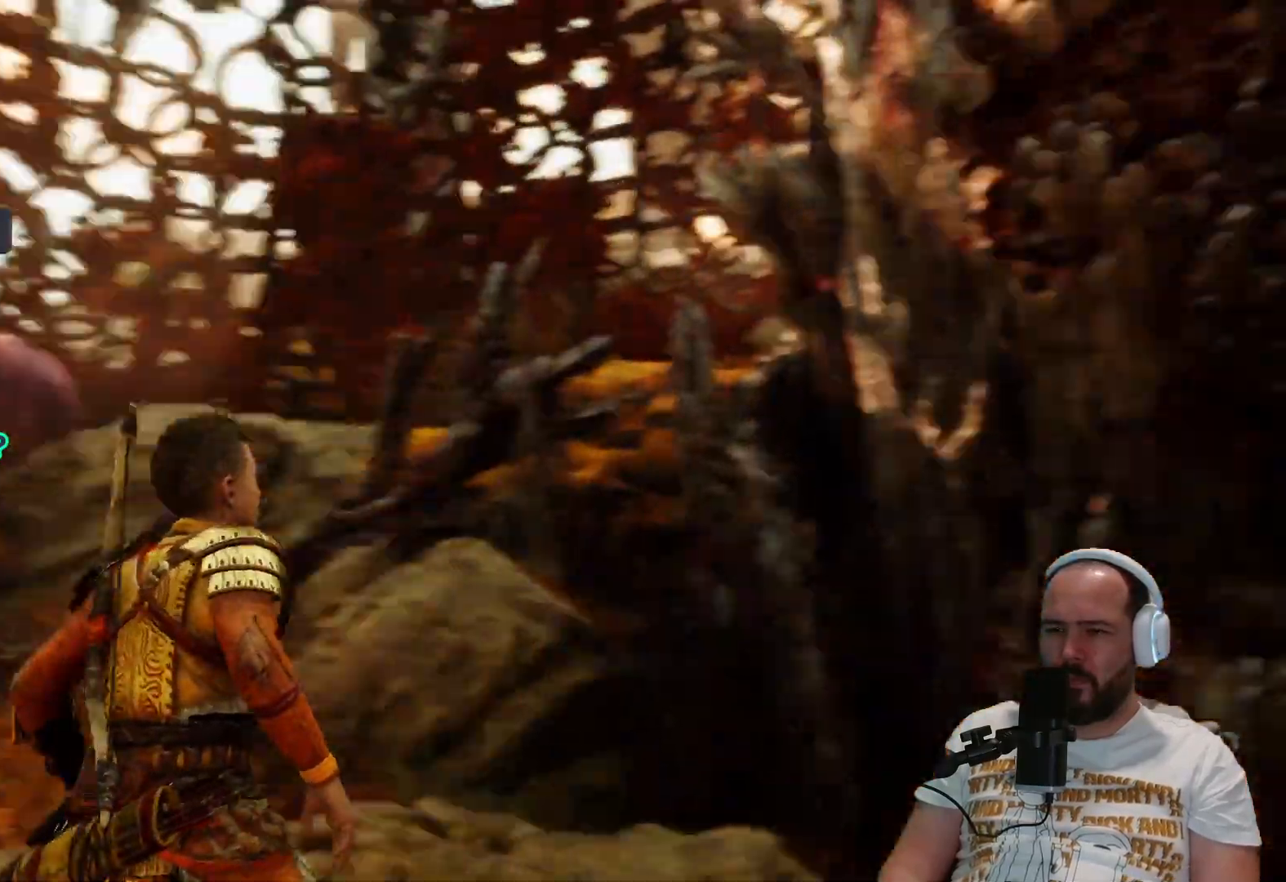
{"dt_ms": 500, "buttons": ["R1"], "left_stick": "center", "right_stick": "left", "events": [[333, "left_stick", "left"], [433, "left_stick", "center"], [483, "R1", "down"]]}
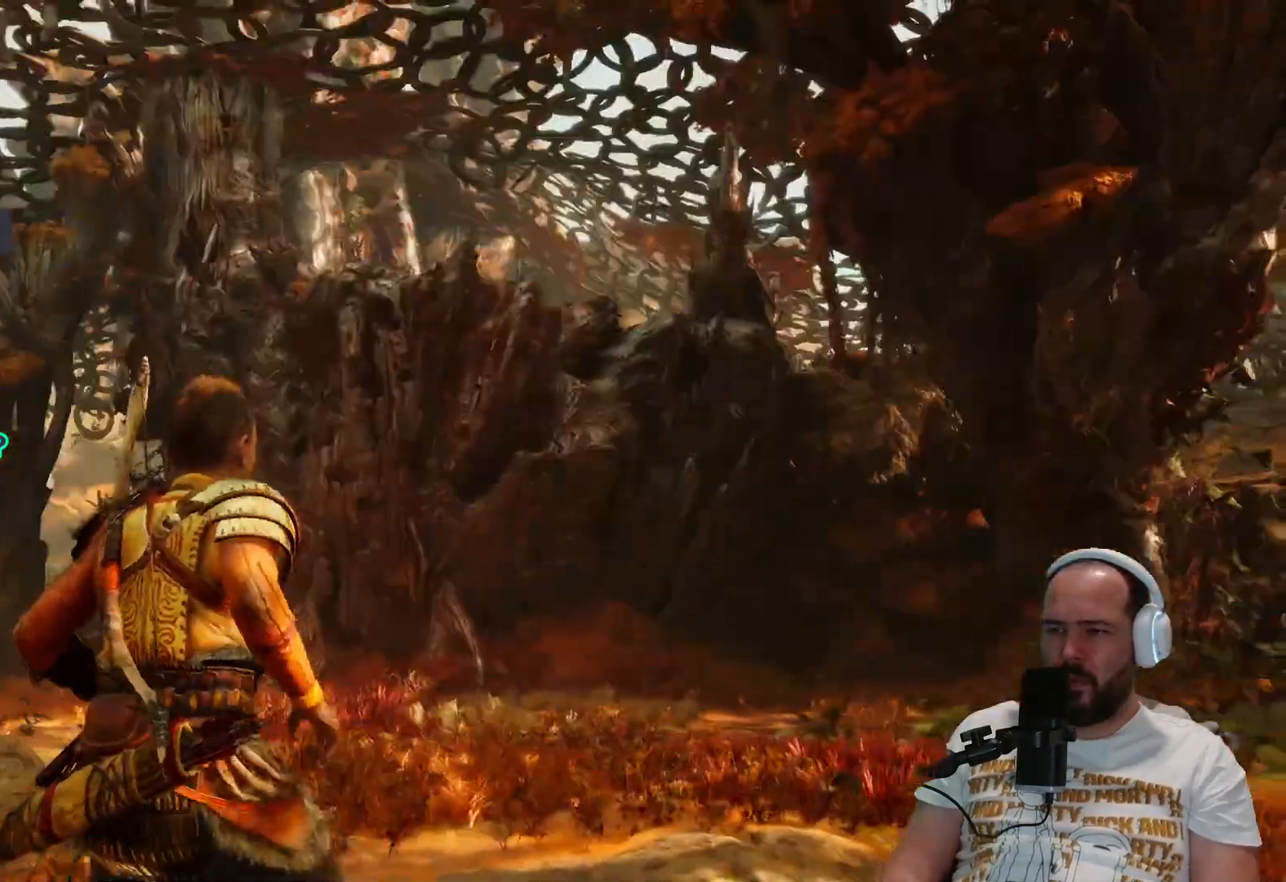
{"dt_ms": 500, "buttons": [], "left_stick": "center", "right_stick": "center", "events": [[233, "R1", "up"], [283, "right_stick", "center"]]}
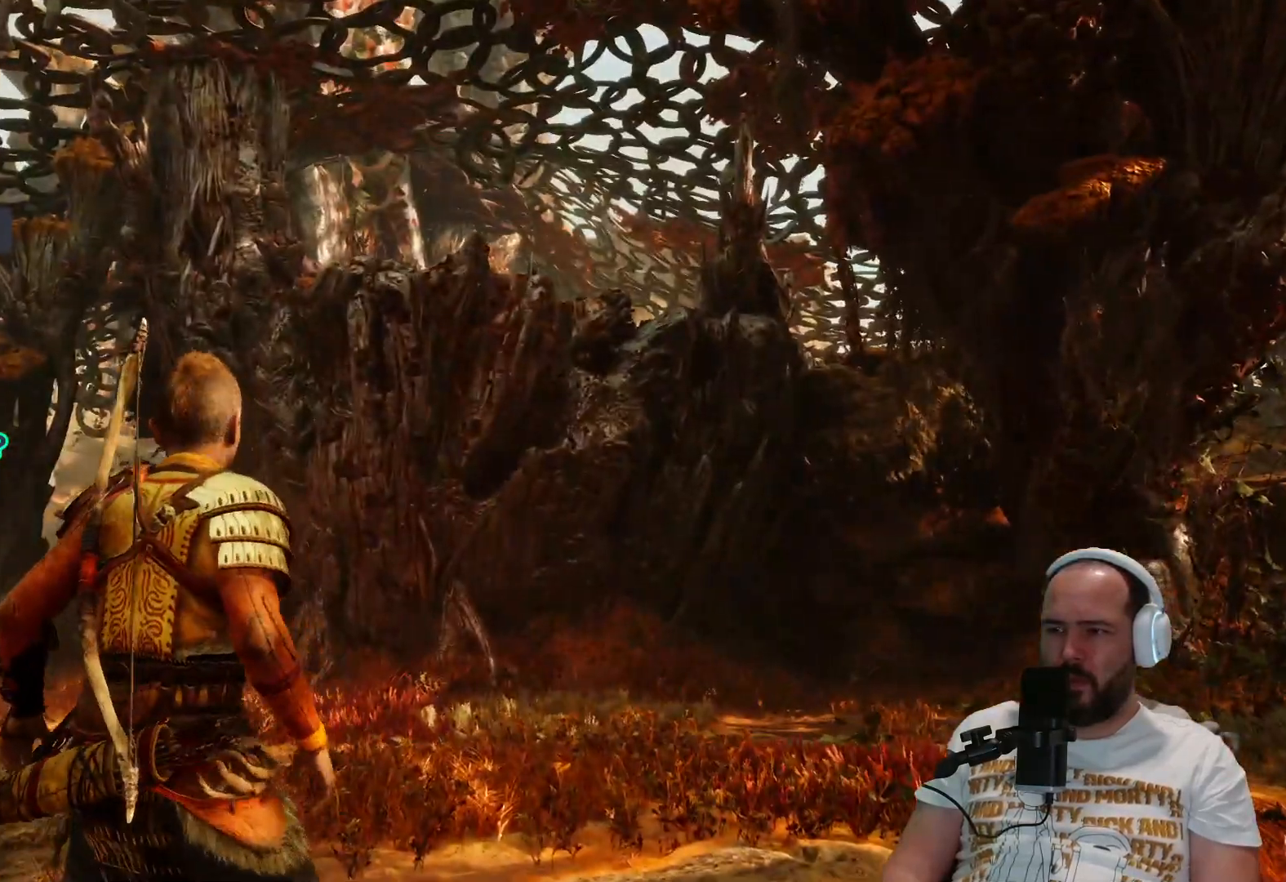
{"dt_ms": 500, "buttons": [], "left_stick": "center", "right_stick": "center", "events": [[67, "right_stick", "down-right"], [500, "right_stick", "center"]]}
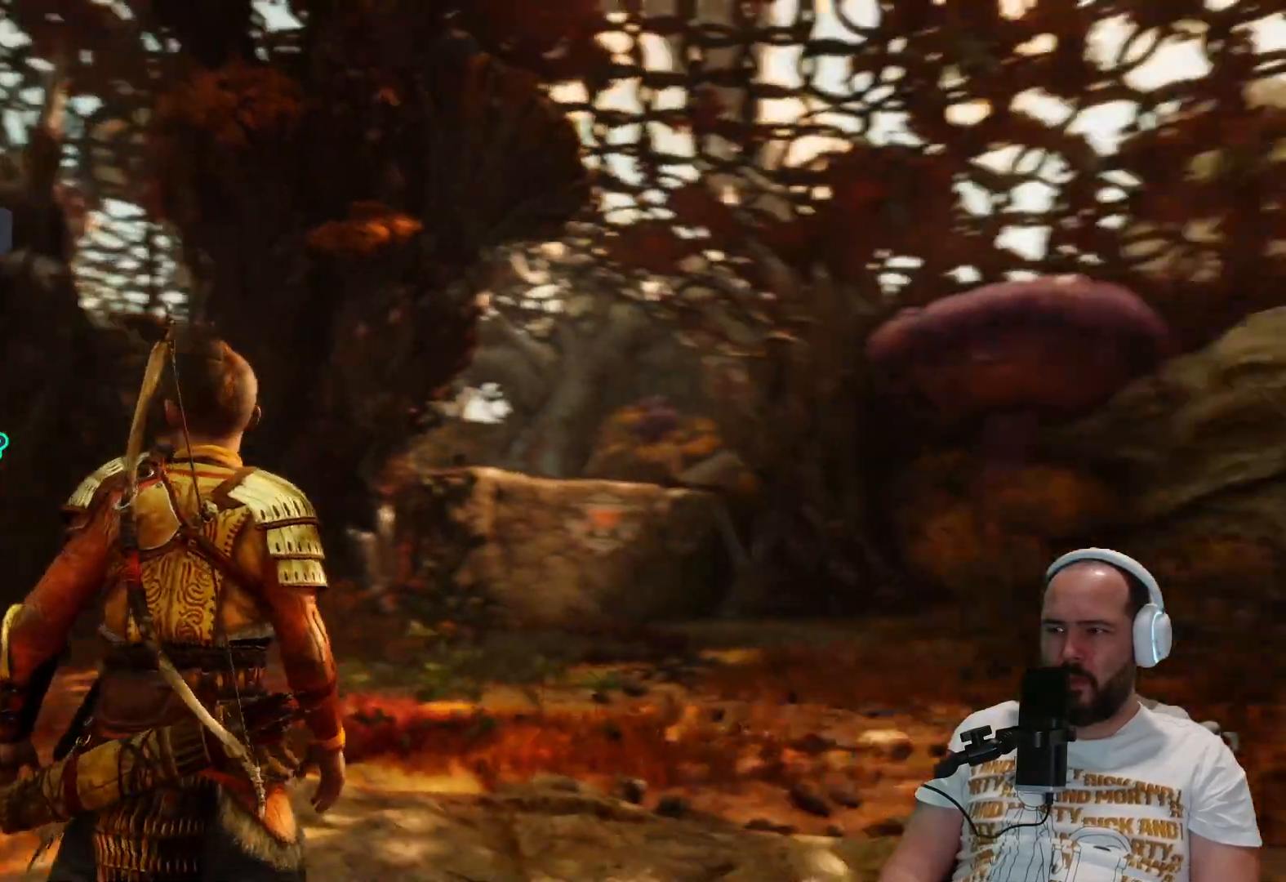
{"dt_ms": 500, "buttons": [], "left_stick": "center", "right_stick": "left", "events": [[433, "right_stick", "left"]]}
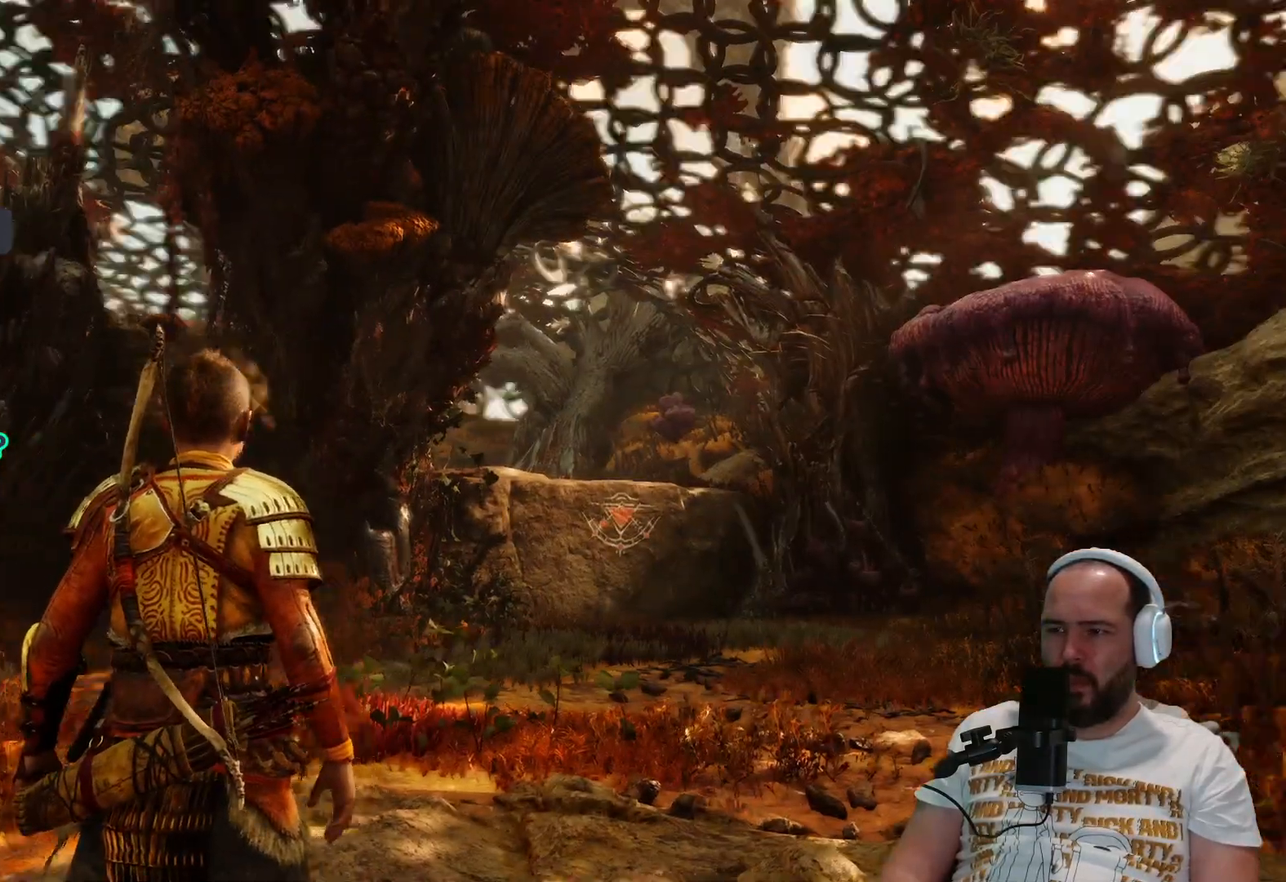
{"dt_ms": 500, "buttons": [], "left_stick": "center", "right_stick": "left", "events": []}
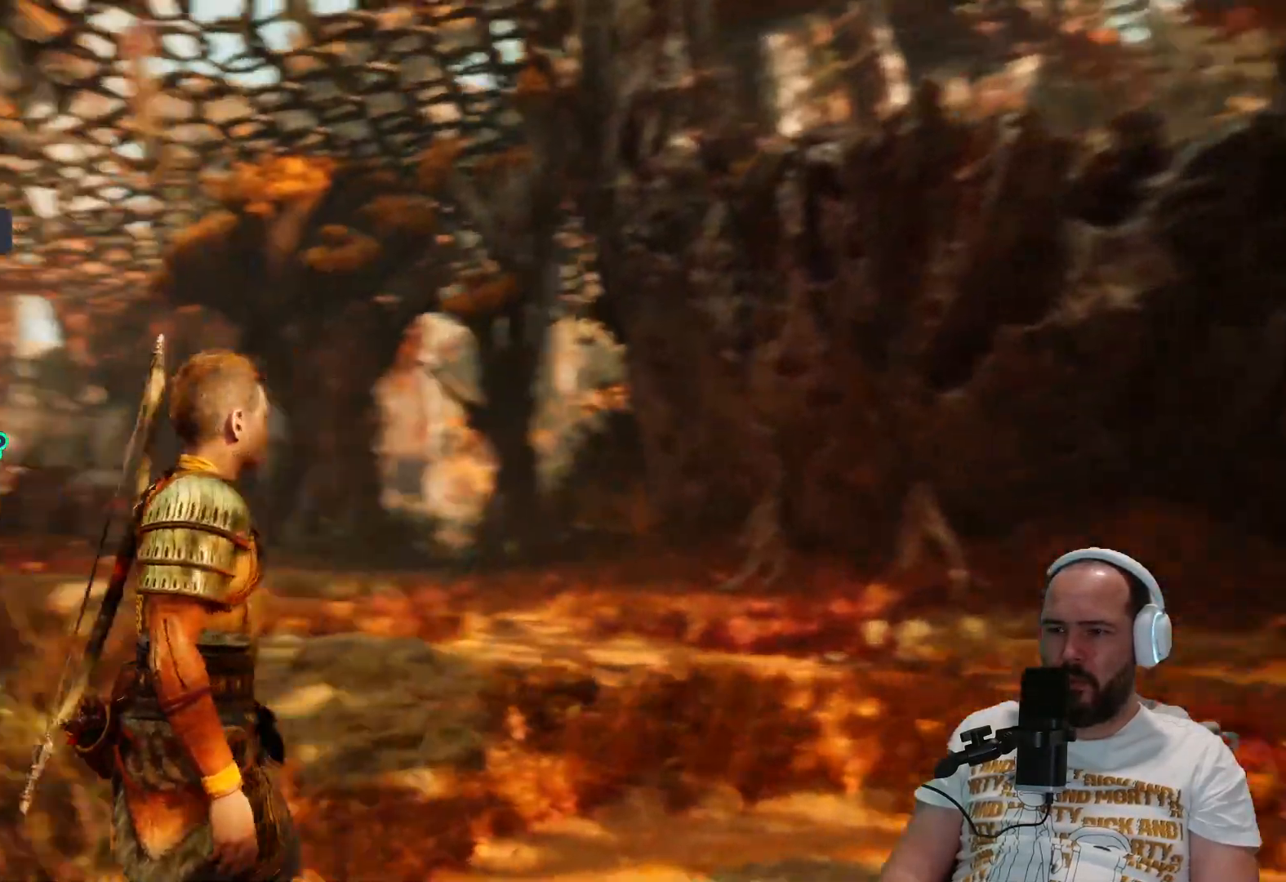
{"dt_ms": 500, "buttons": [], "left_stick": "right", "right_stick": "center", "events": [[133, "right_stick", "center"], [350, "left_stick", "right"]]}
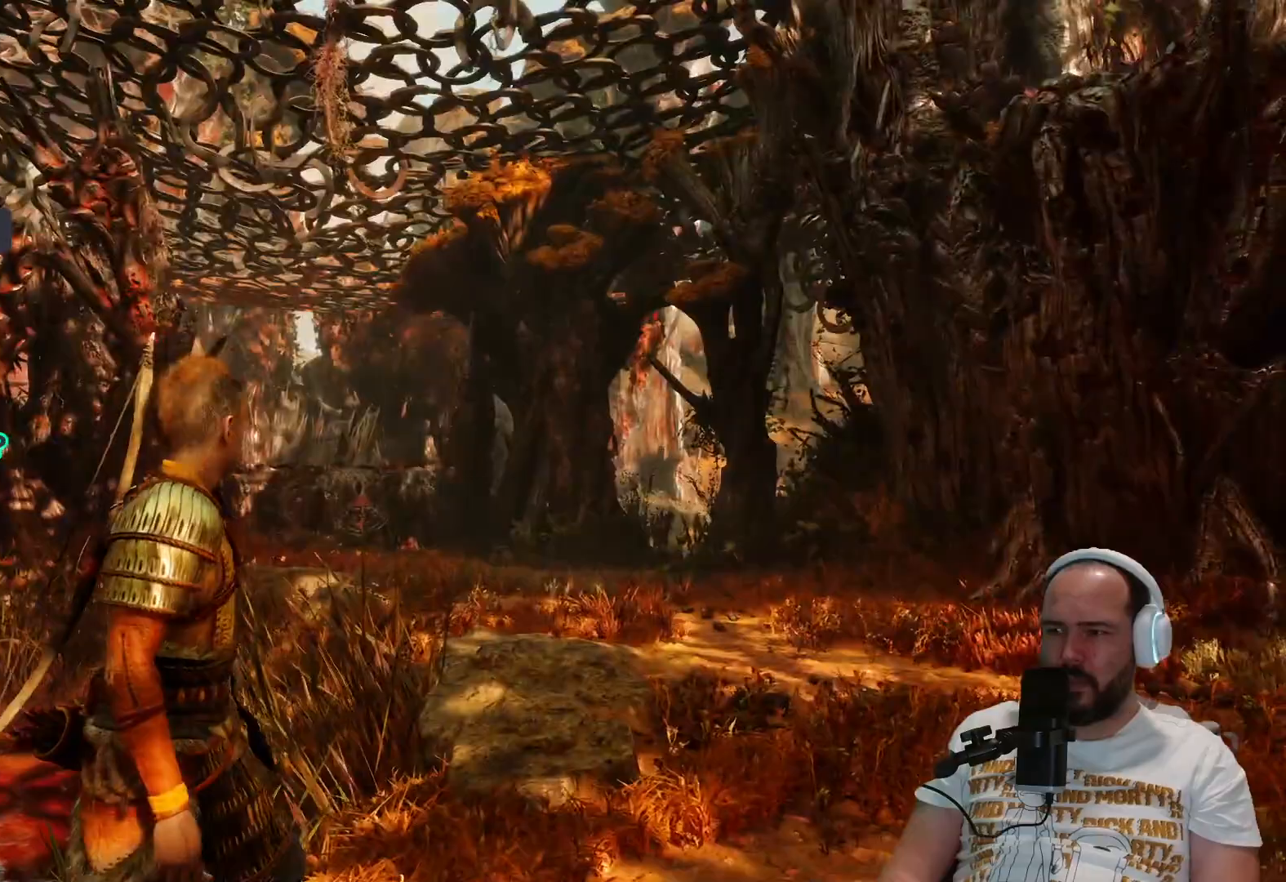
{"dt_ms": 500, "buttons": [], "left_stick": "right", "right_stick": "left", "events": [[367, "right_stick", "left"]]}
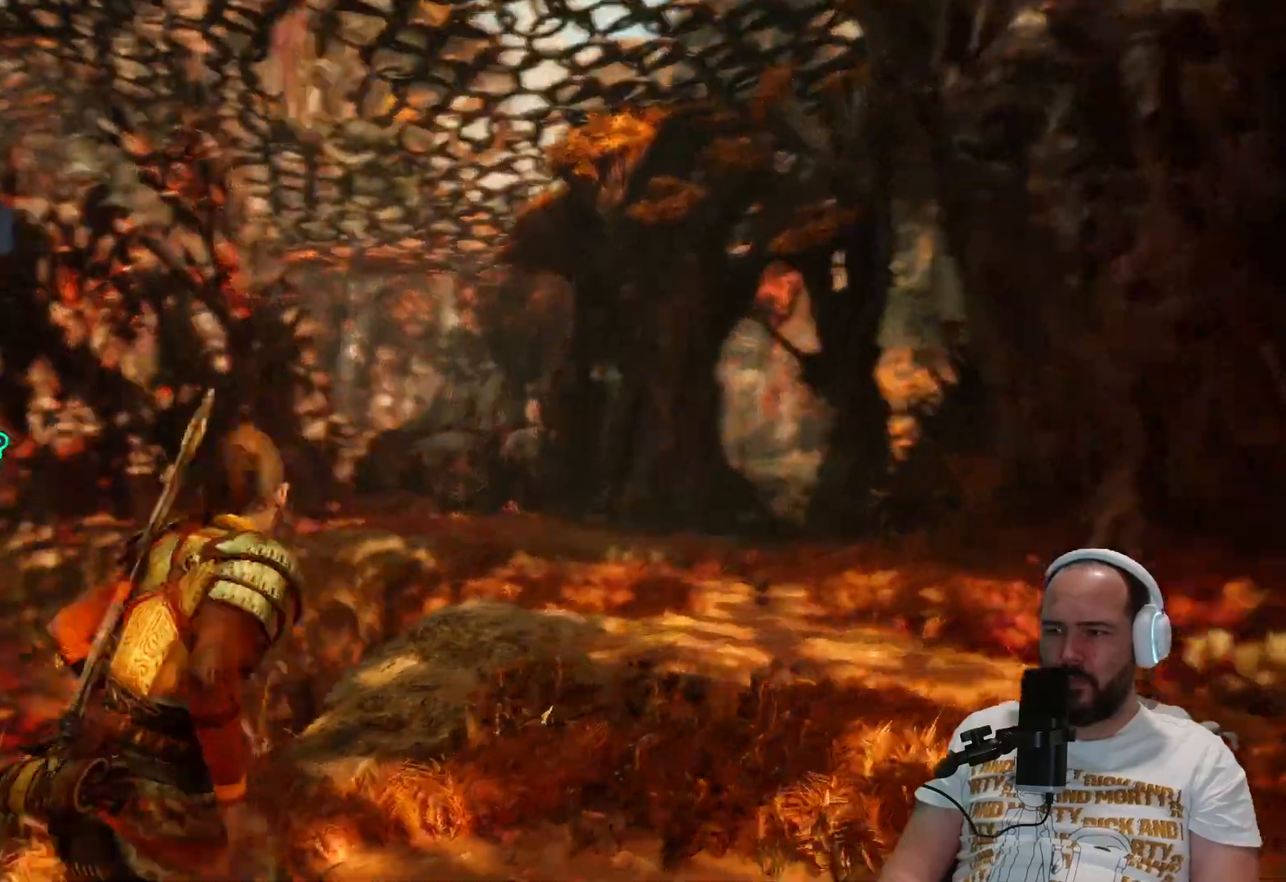
{"dt_ms": 500, "buttons": [], "left_stick": "right", "right_stick": "up-left", "events": [[67, "left_stick", "up-right"], [183, "left_stick", "right"], [450, "right_stick", "up-left"]]}
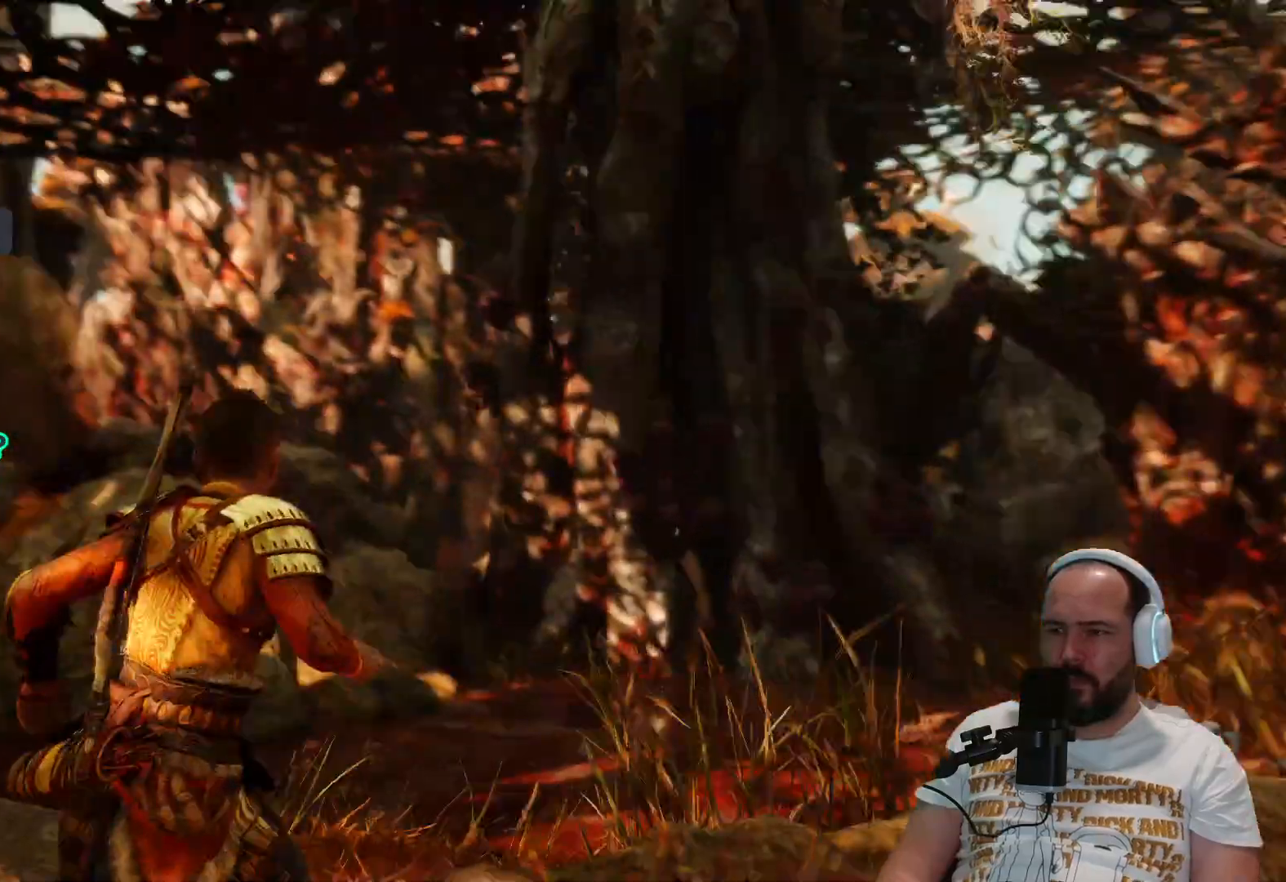
{"dt_ms": 500, "buttons": [], "left_stick": "right", "right_stick": "left", "events": [[100, "right_stick", "center"], [267, "right_stick", "down-left"], [367, "right_stick", "left"]]}
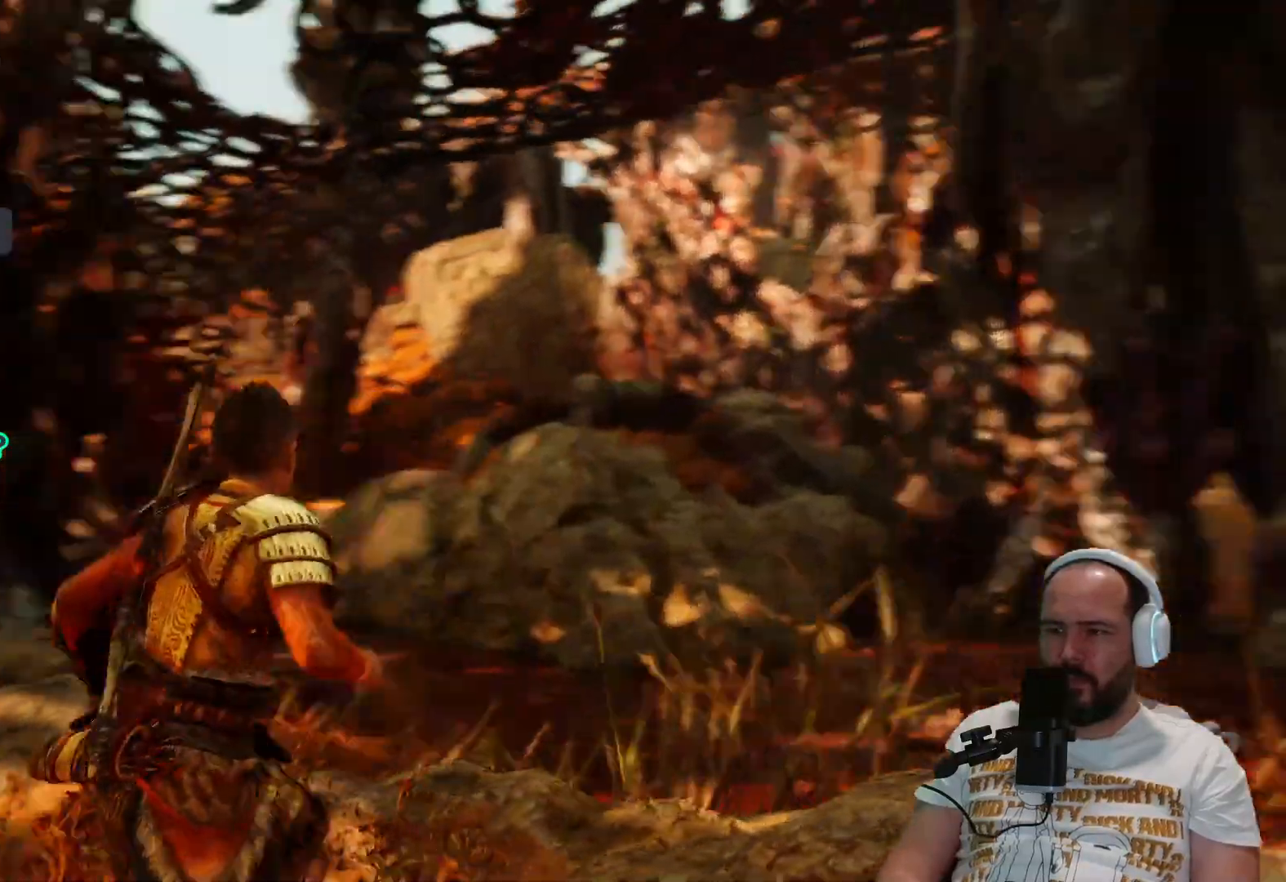
{"dt_ms": 500, "buttons": [], "left_stick": "right", "right_stick": "center", "events": [[417, "right_stick", "center"]]}
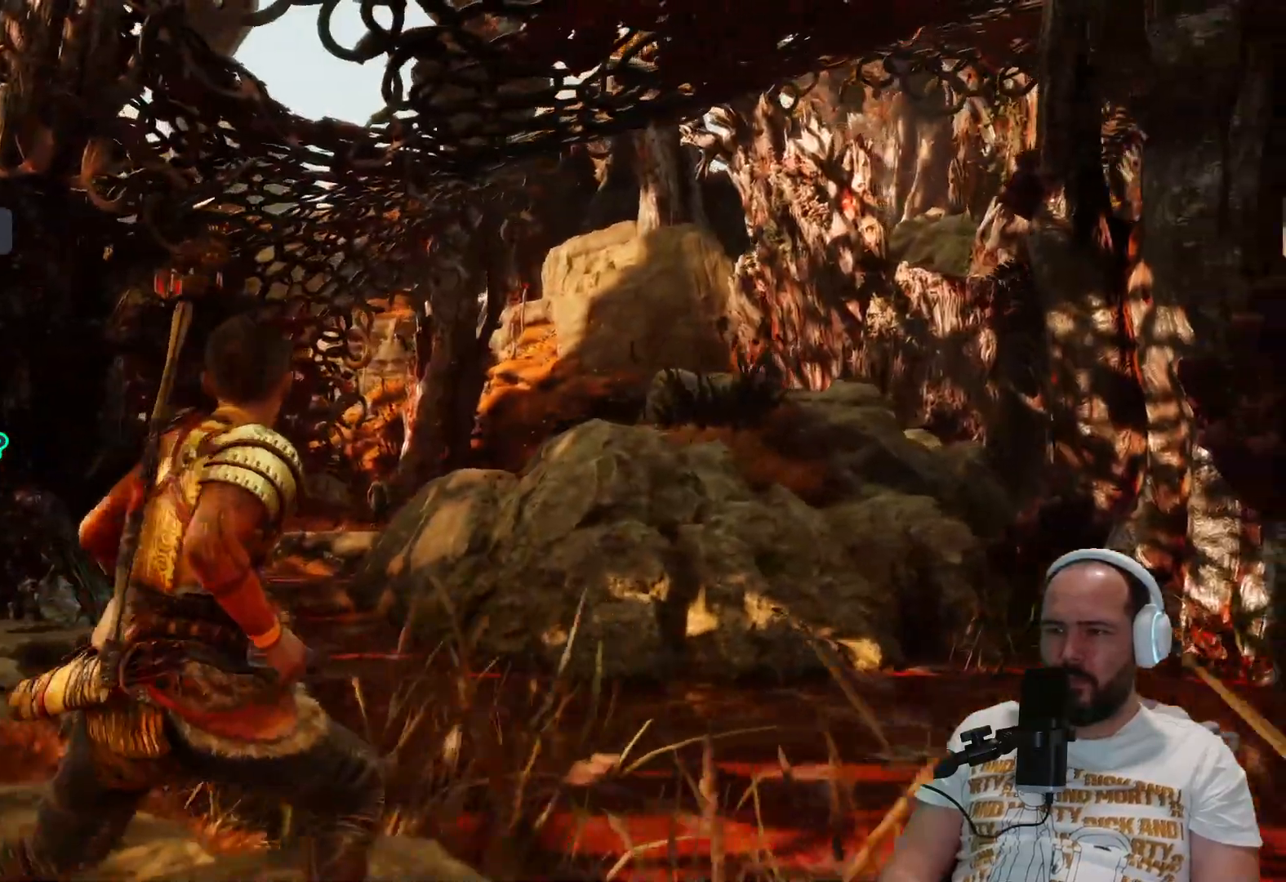
{"dt_ms": 500, "buttons": [], "left_stick": "right", "right_stick": "left", "events": [[500, "right_stick", "left"]]}
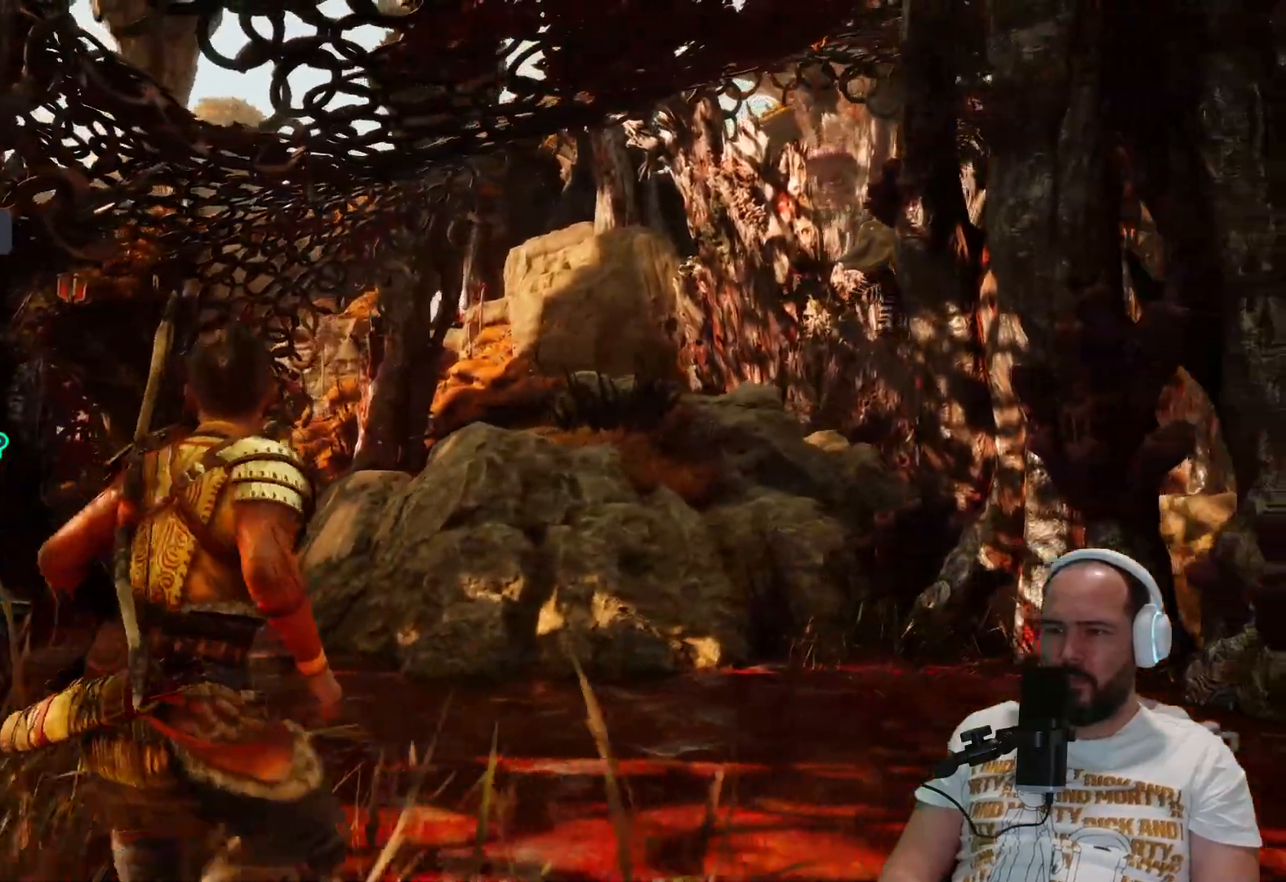
{"dt_ms": 500, "buttons": [], "left_stick": "up", "right_stick": "center", "events": [[183, "left_stick", "up-right"], [333, "left_stick", "up"], [483, "right_stick", "center"]]}
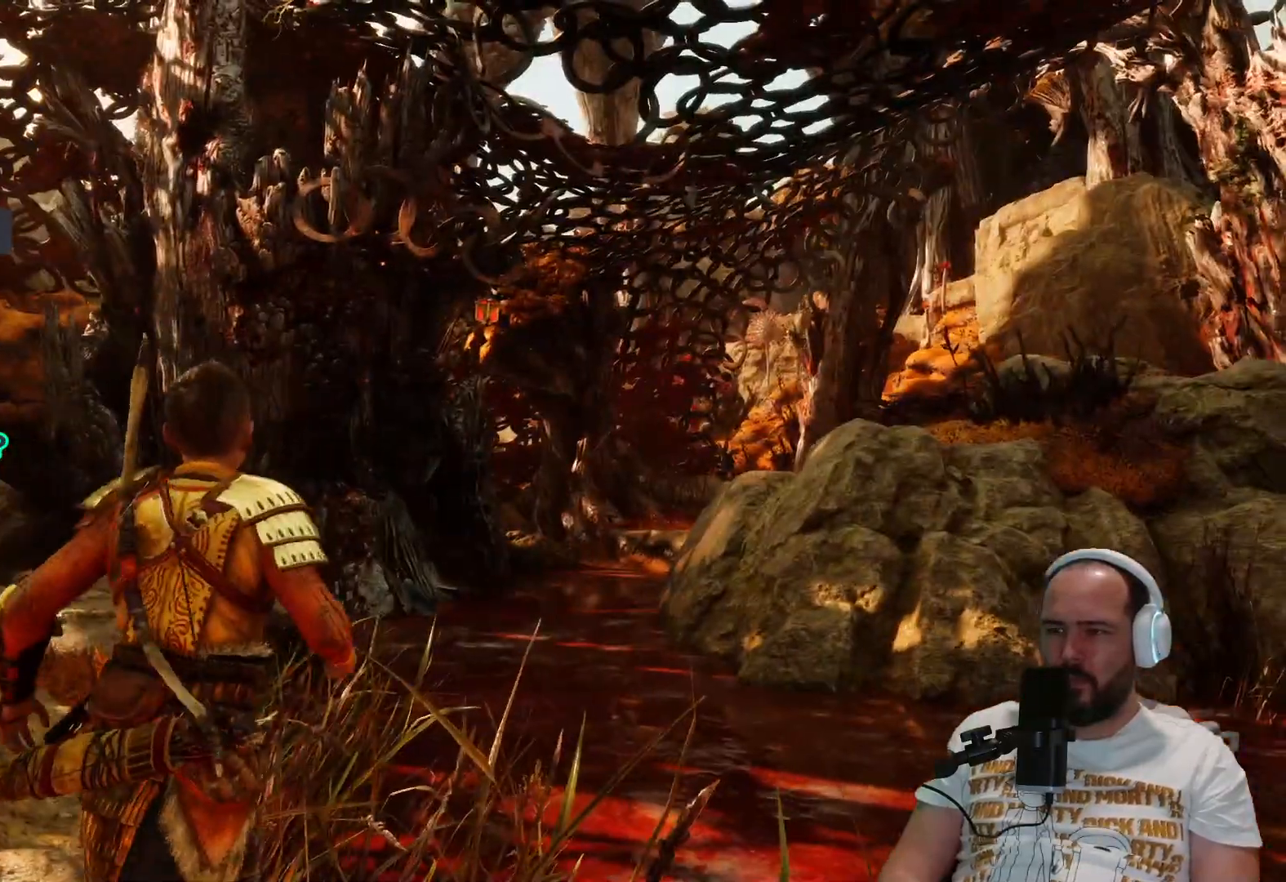
{"dt_ms": 500, "buttons": ["L2"], "left_stick": "down-right", "right_stick": "up", "events": [[267, "right_stick", "up-right"], [383, "left_stick", "right"], [417, "L2", "down"], [433, "right_stick", "up"], [450, "left_stick", "down-right"]]}
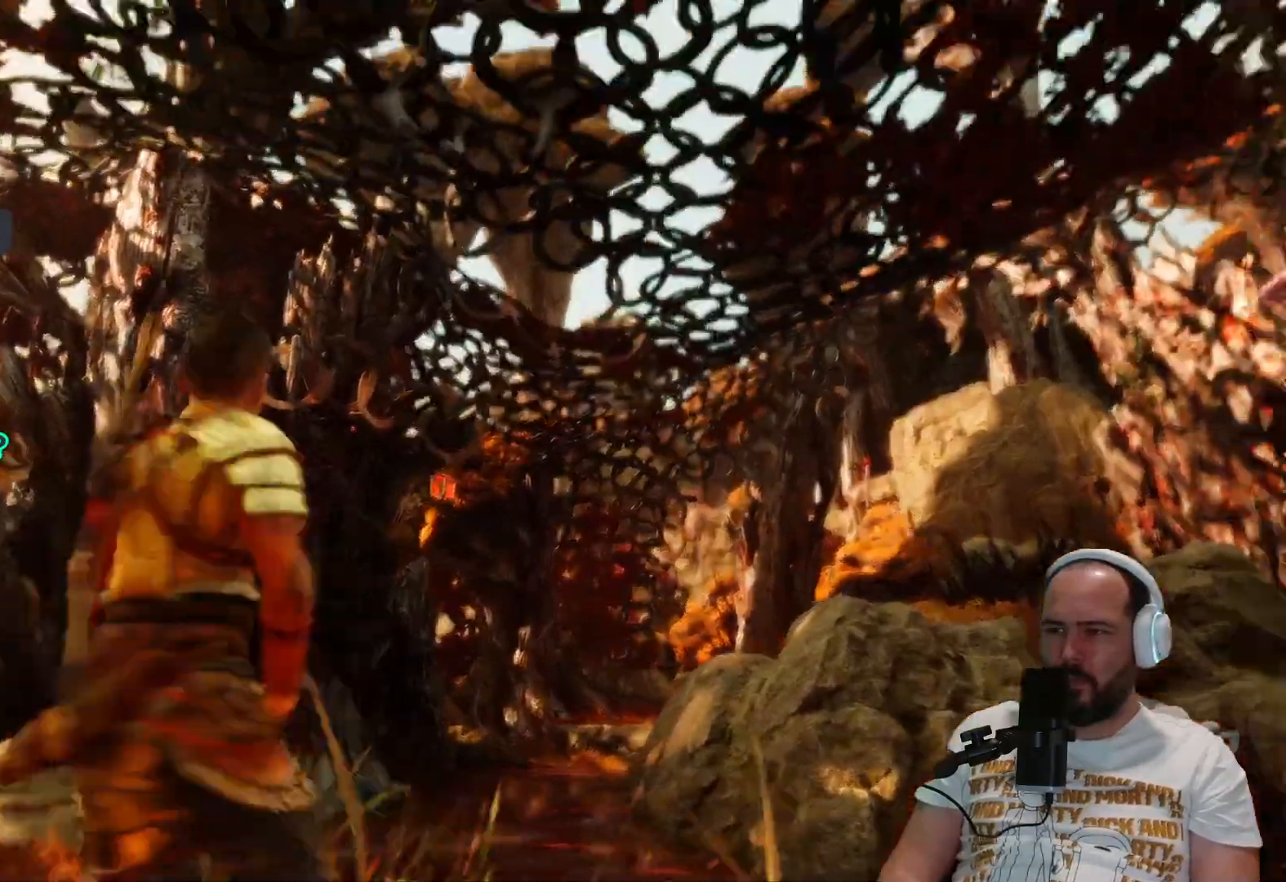
{"dt_ms": 500, "buttons": ["L2", "R2"], "left_stick": "down-right", "right_stick": "left", "events": [[183, "right_stick", "center"], [283, "right_stick", "left"], [350, "R2", "down"]]}
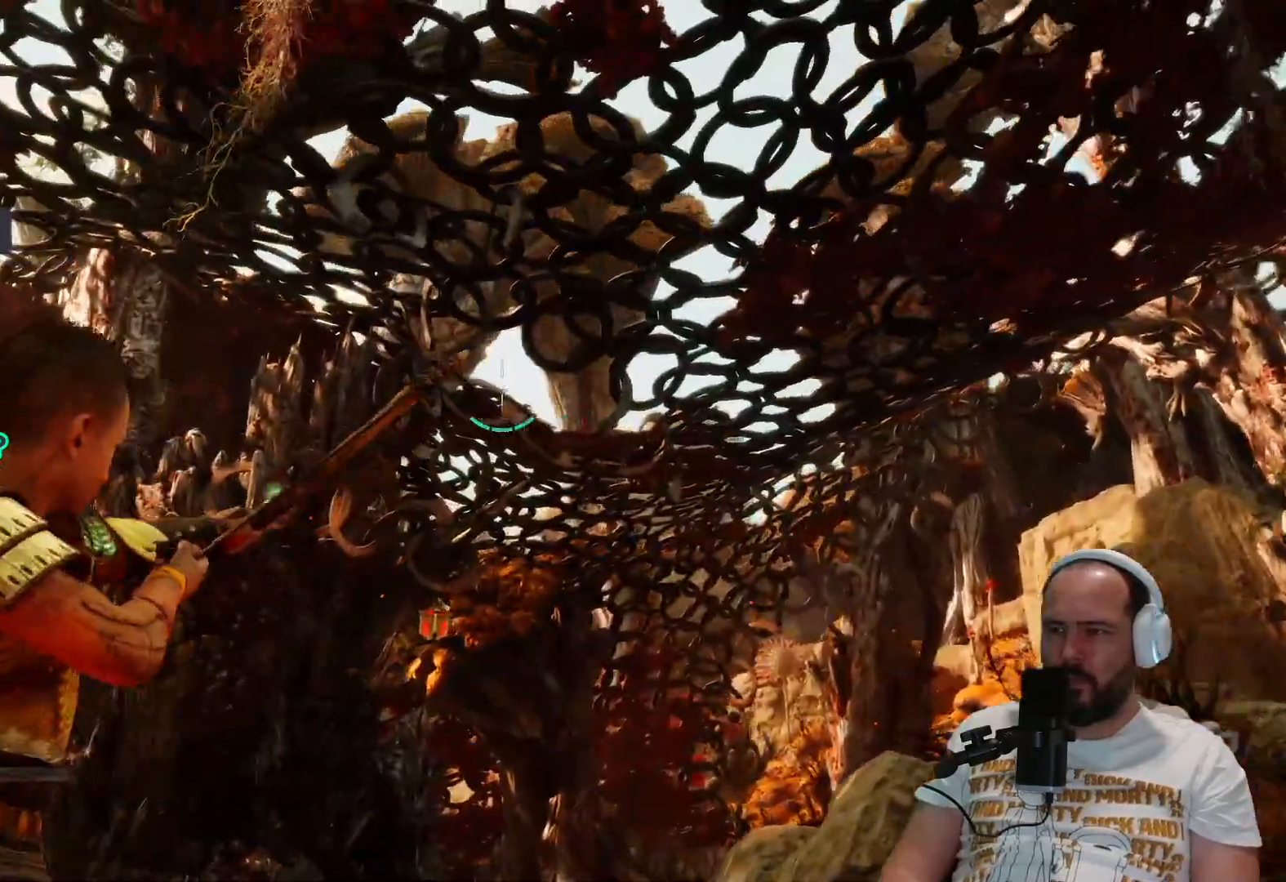
{"dt_ms": 500, "buttons": ["L2", "R2"], "left_stick": "center", "right_stick": "down", "events": [[317, "left_stick", "center"], [417, "right_stick", "down"]]}